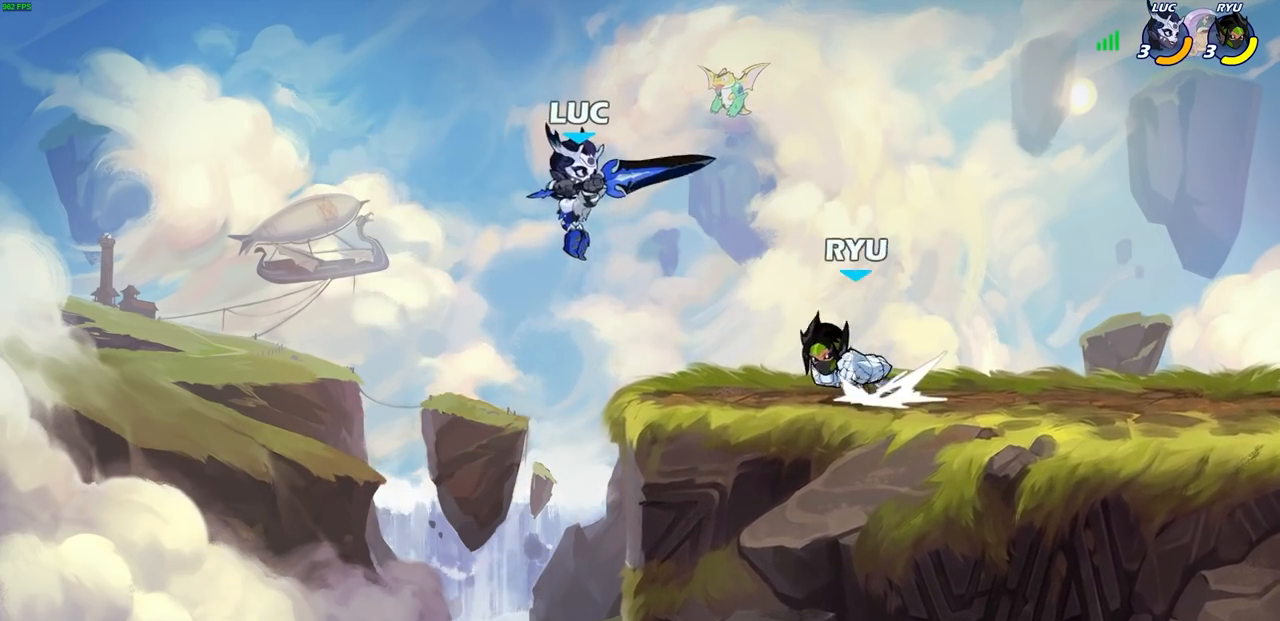
Gameplay with a controller (PlayStation layout); each line is a JSON object with the inputs held at the frame after it. "events" lists button and stick changes between this image and that frame as [ms after this image, input, new state], when the widget could be followed in between.
{"buttons": [], "left_stick": "right", "right_stick": "center", "events": [[133, "left_stick", "down-left"], [333, "left_stick", "right"]]}
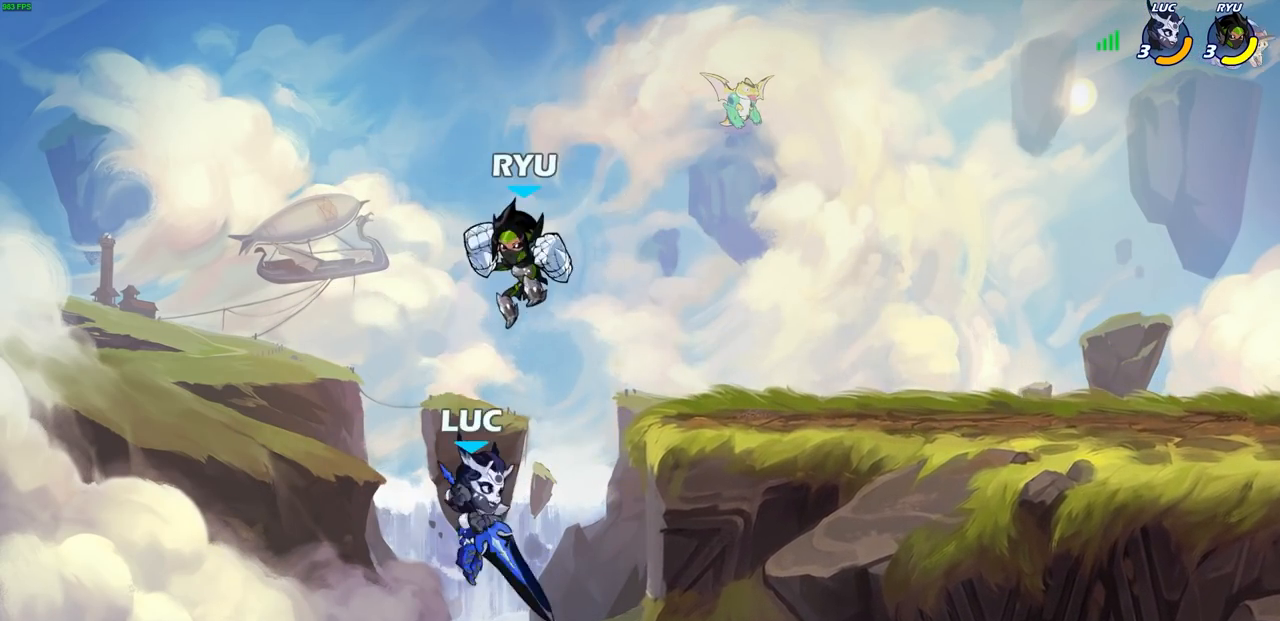
{"buttons": [], "left_stick": "right", "right_stick": "center", "events": [[67, "CROSS", "down"], [133, "left_stick", "up"], [167, "CROSS", "up"], [167, "SQUARE", "down"], [167, "right_stick", "down-left"], [183, "SQUARE", "up"], [217, "left_stick", "up-left"], [217, "right_stick", "center"], [333, "left_stick", "up-right"], [450, "left_stick", "right"]]}
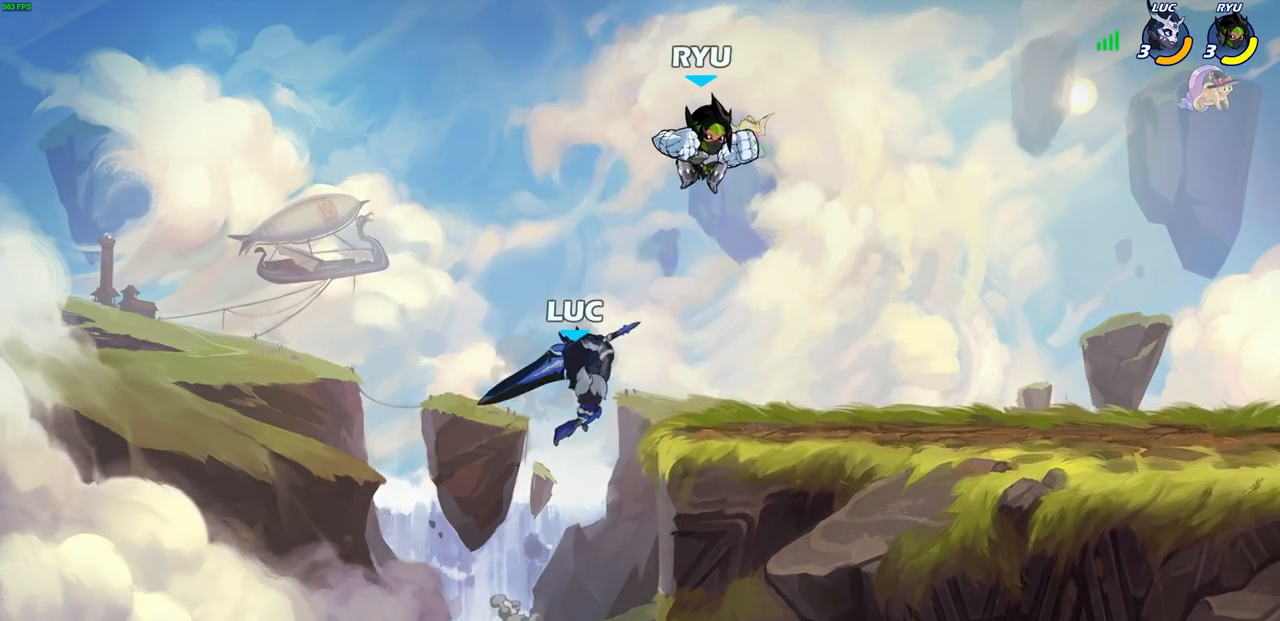
{"buttons": ["CROSS"], "left_stick": "left", "right_stick": "center", "events": [[83, "left_stick", "center"], [133, "left_stick", "right"], [383, "left_stick", "left"], [433, "CROSS", "down"]]}
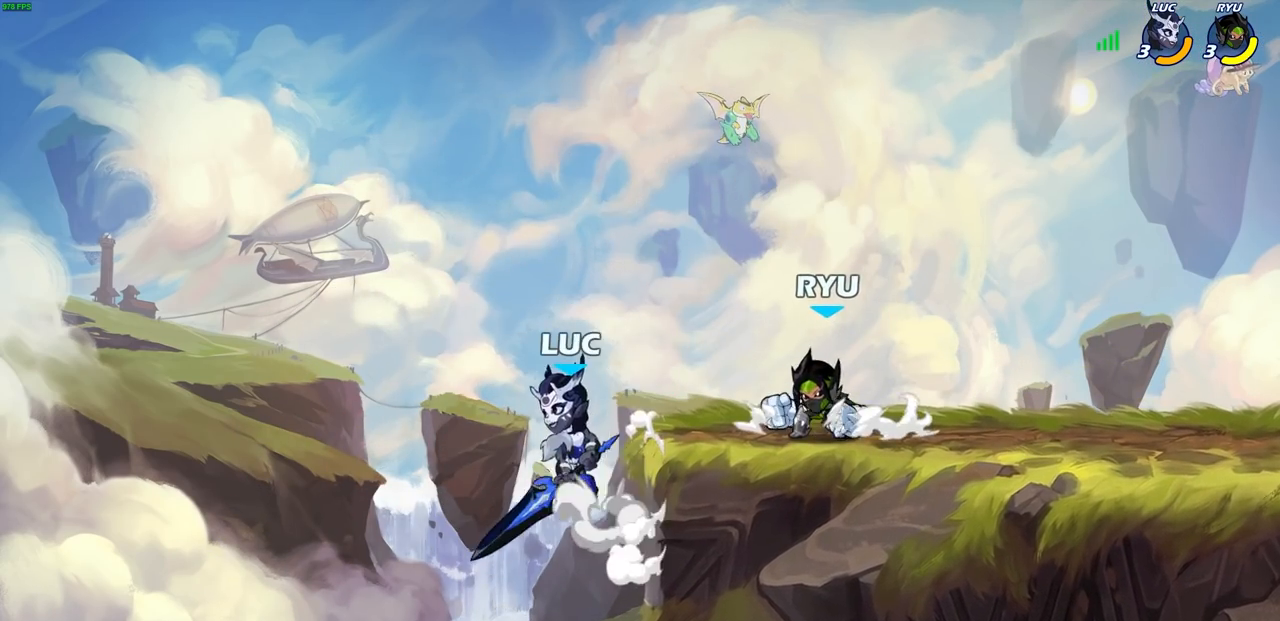
{"buttons": ["CIRCLE"], "left_stick": "center", "right_stick": "center", "events": [[50, "CROSS", "up"], [83, "R2", "down"], [83, "left_stick", "right"], [133, "CIRCLE", "down"], [283, "left_stick", "center"], [333, "R2", "up"]]}
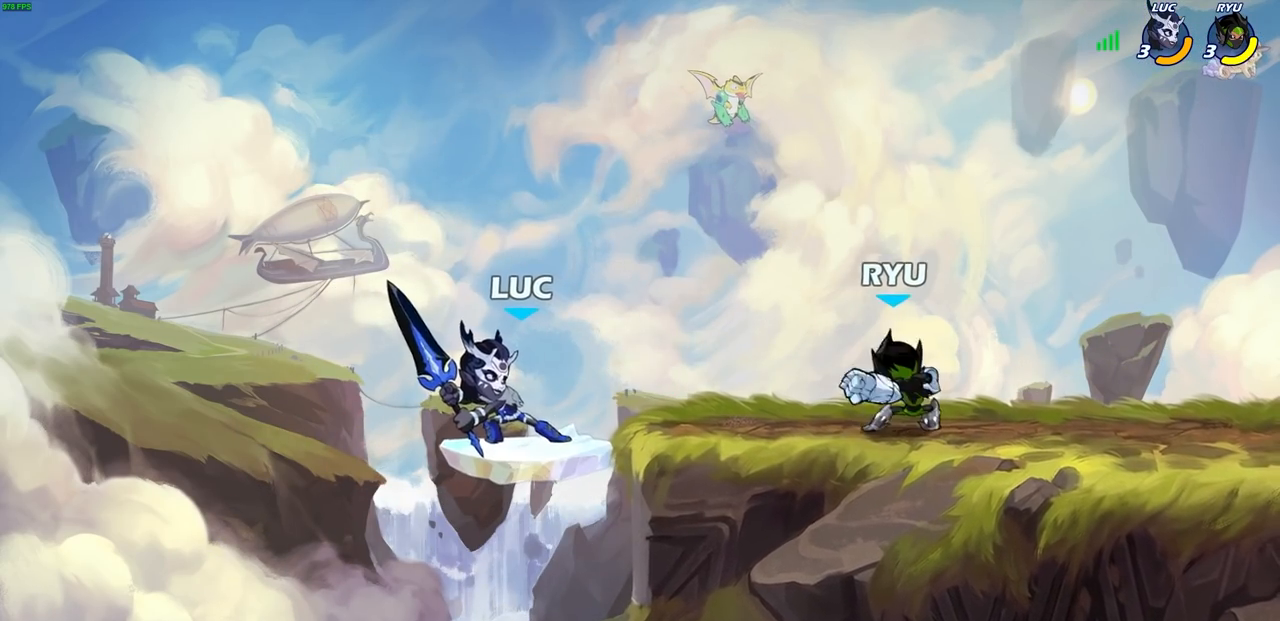
{"buttons": [], "left_stick": "left", "right_stick": "center", "events": [[33, "CIRCLE", "up"], [350, "left_stick", "left"]]}
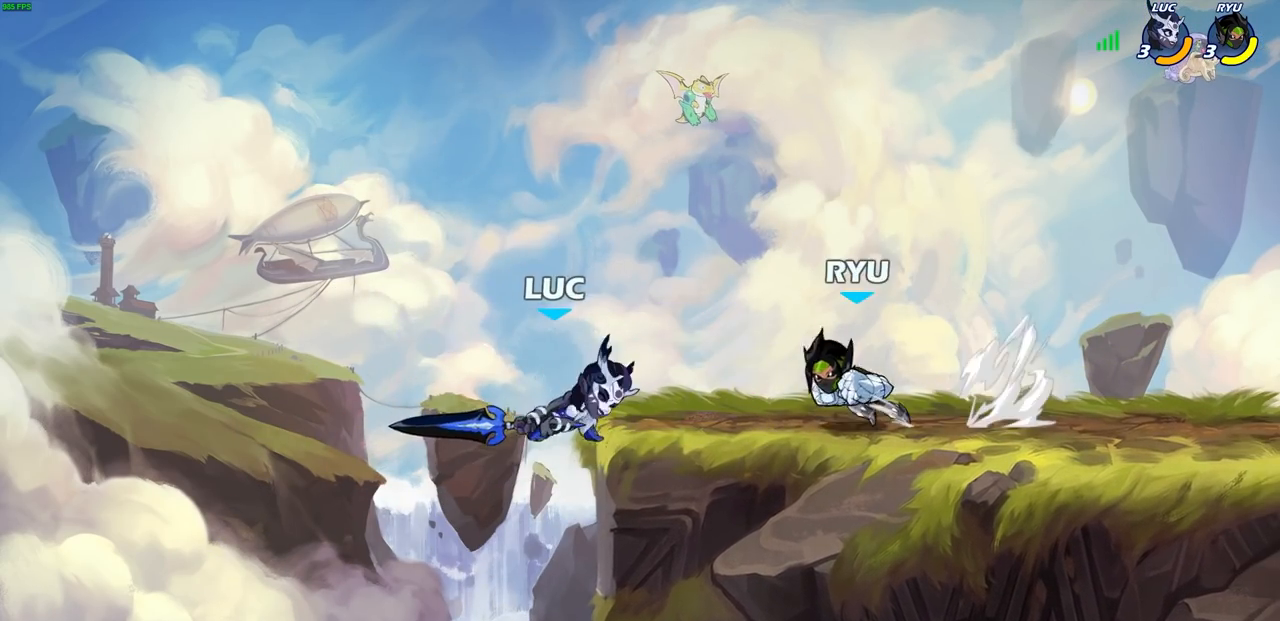
{"buttons": ["CROSS"], "left_stick": "up-right", "right_stick": "center", "events": [[17, "left_stick", "down-left"], [367, "left_stick", "down-right"], [450, "CROSS", "down"], [450, "left_stick", "up-right"]]}
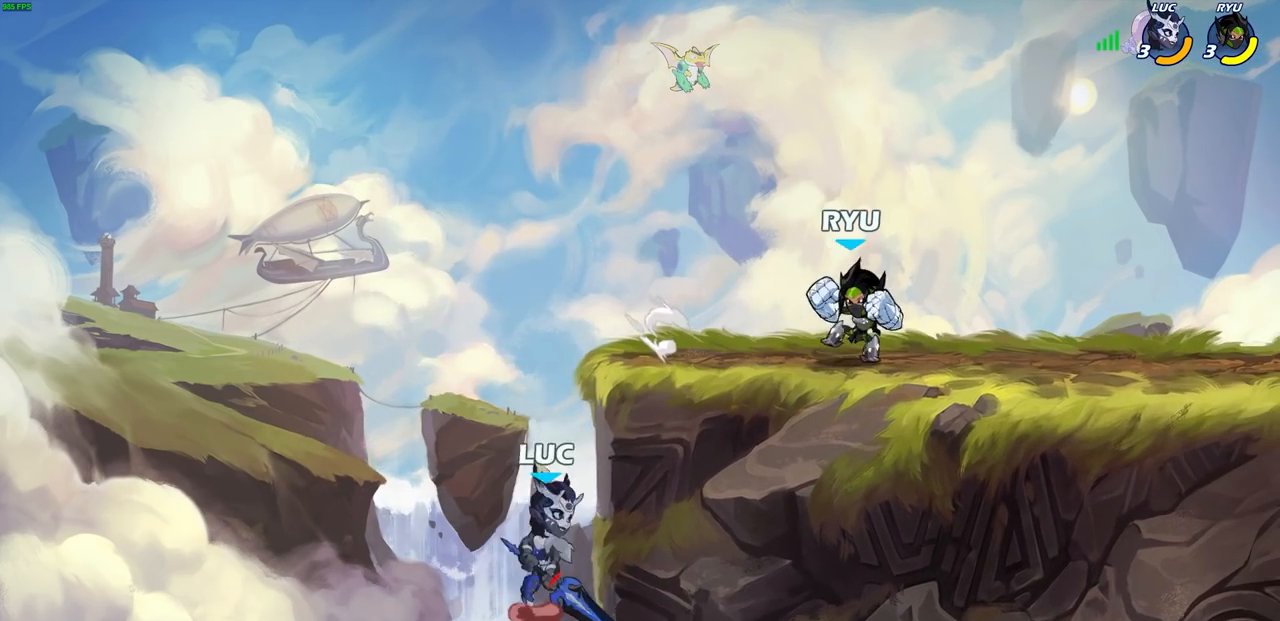
{"buttons": [], "left_stick": "left", "right_stick": "center", "events": [[33, "SQUARE", "down"], [83, "CROSS", "up"], [117, "SQUARE", "up"], [233, "left_stick", "down-right"], [383, "left_stick", "left"]]}
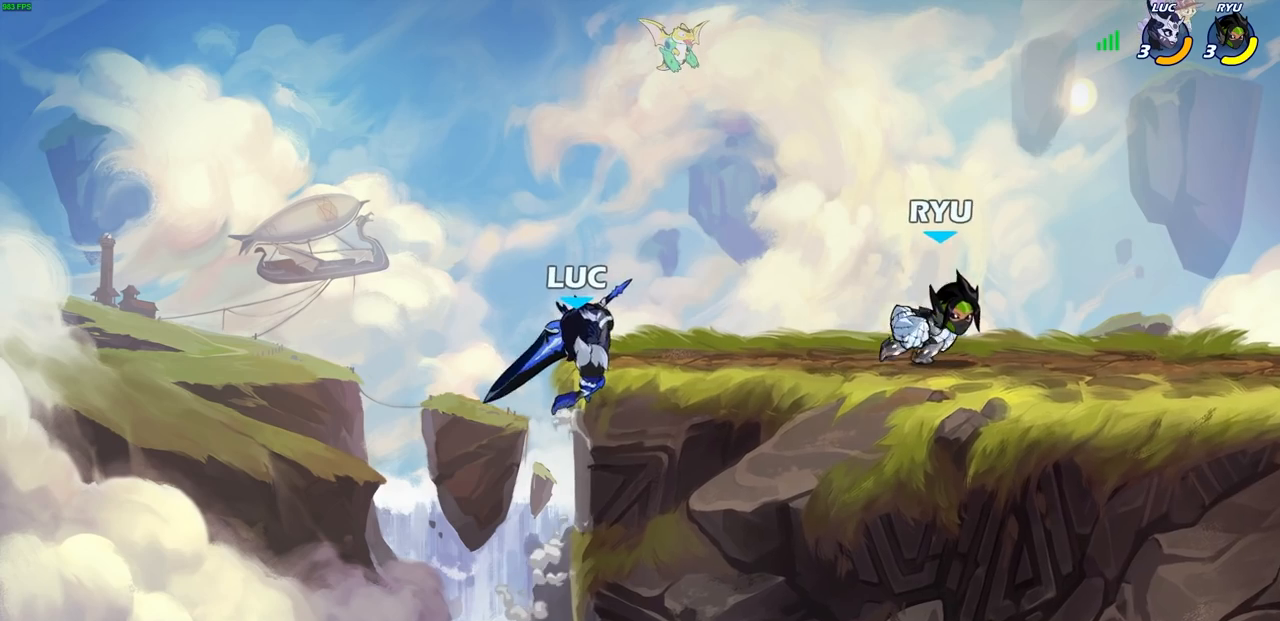
{"buttons": [], "left_stick": "up-left", "right_stick": "center", "events": [[233, "CROSS", "down"], [250, "left_stick", "up"], [283, "CIRCLE", "down"], [300, "CROSS", "up"], [350, "CIRCLE", "up"], [417, "left_stick", "up-left"]]}
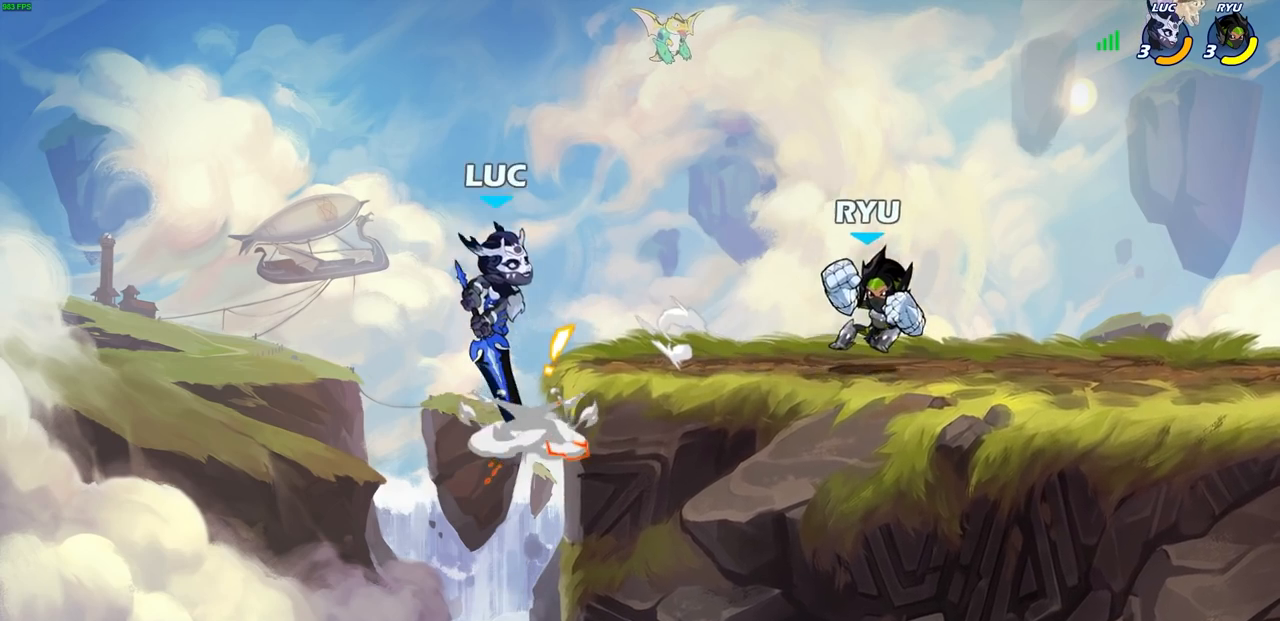
{"buttons": [], "left_stick": "up-right", "right_stick": "center", "events": [[117, "left_stick", "up-right"]]}
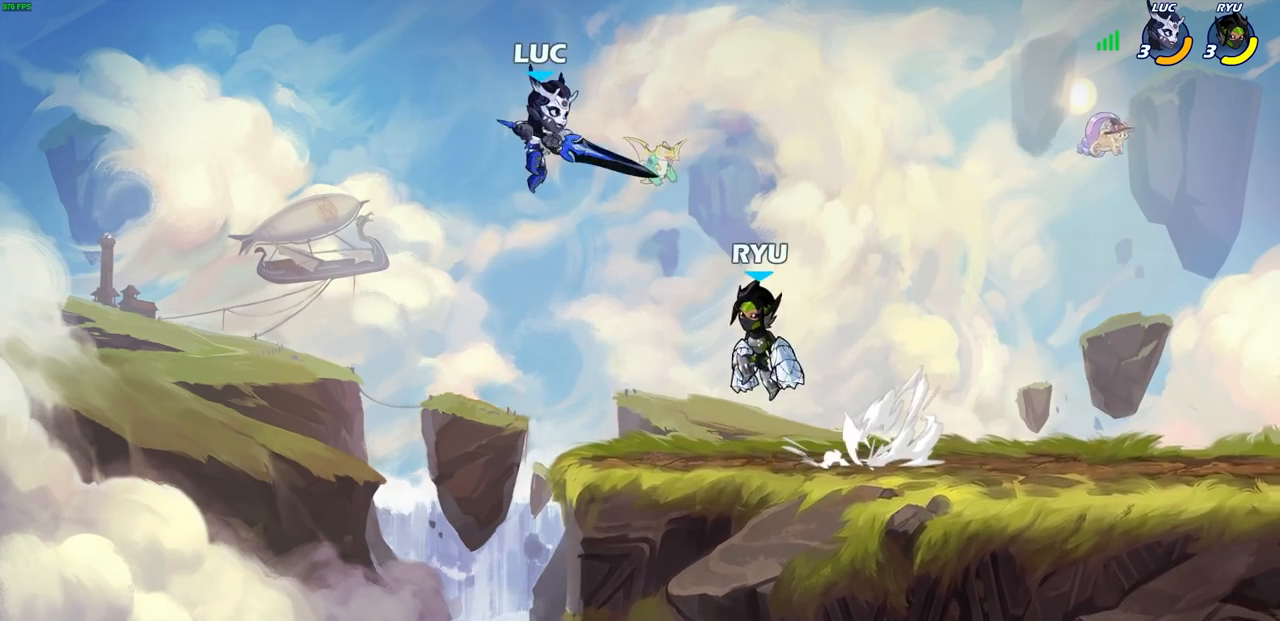
{"buttons": ["R1"], "left_stick": "down", "right_stick": "center", "events": [[50, "CROSS", "down"], [217, "CROSS", "up"], [300, "left_stick", "center"], [450, "left_stick", "down"], [483, "R1", "down"]]}
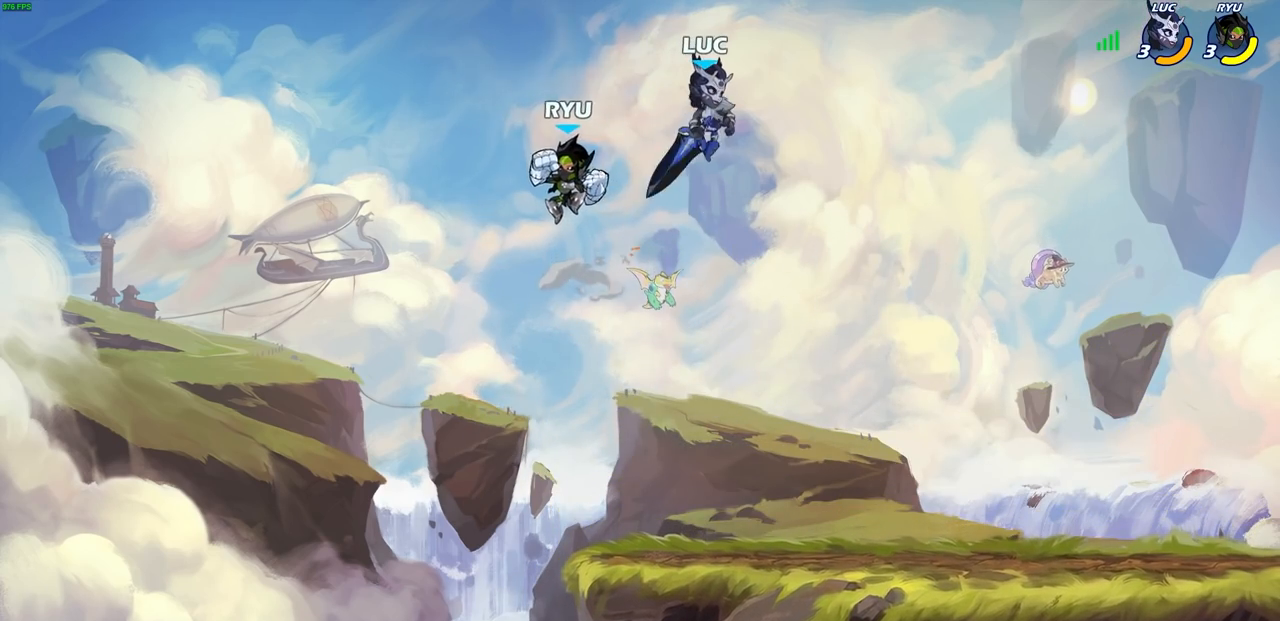
{"buttons": [], "left_stick": "center", "right_stick": "center", "events": [[250, "left_stick", "up"], [317, "R1", "up"], [417, "left_stick", "center"]]}
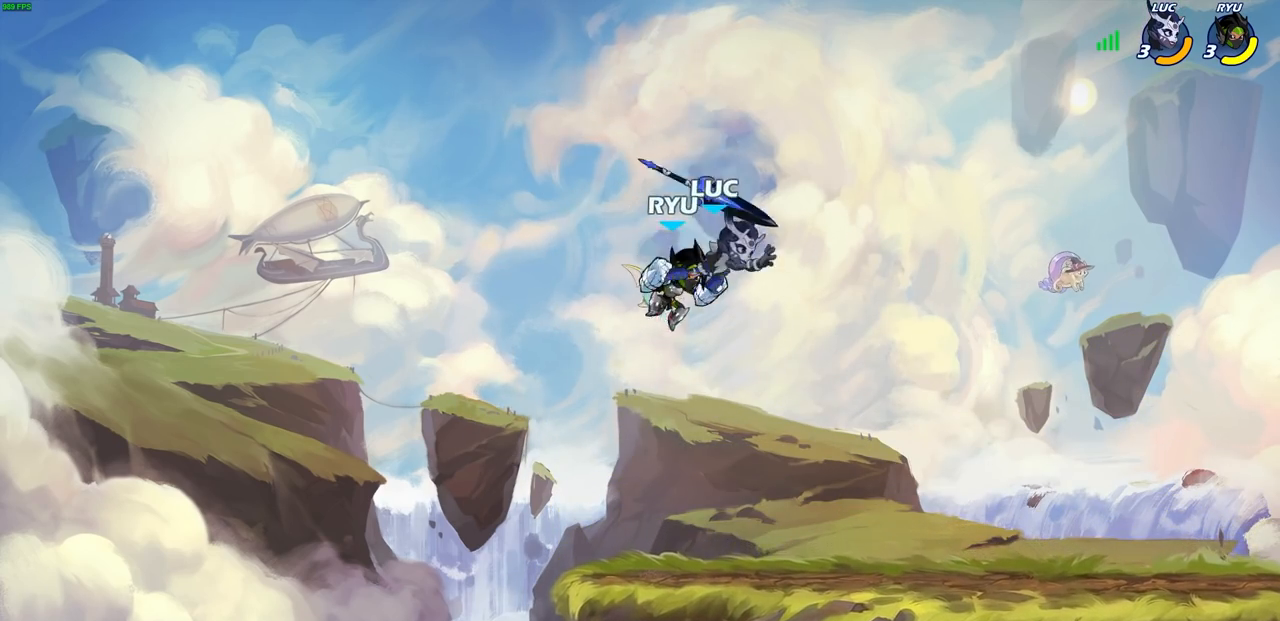
{"buttons": [], "left_stick": "center", "right_stick": "center", "events": [[217, "SQUARE", "down"], [300, "SQUARE", "up"], [367, "SQUARE", "down"], [450, "SQUARE", "up"]]}
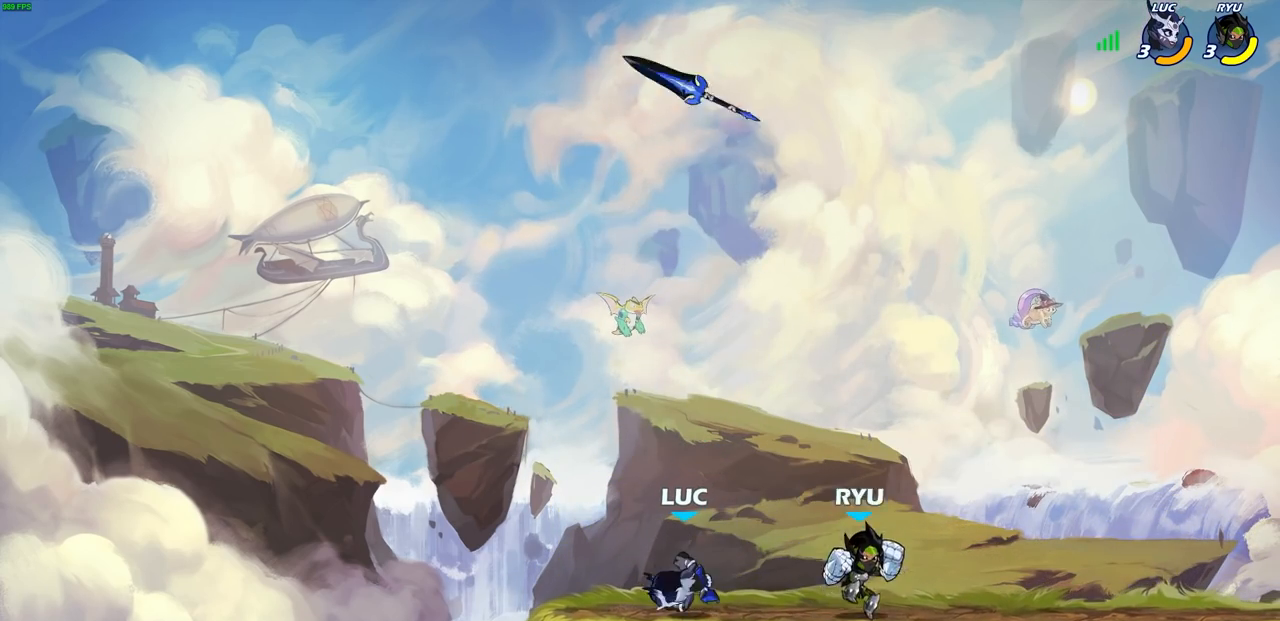
{"buttons": ["CROSS"], "left_stick": "up", "right_stick": "center", "events": [[33, "SQUARE", "down"], [117, "SQUARE", "up"], [167, "left_stick", "left"], [350, "CROSS", "down"], [467, "left_stick", "up"]]}
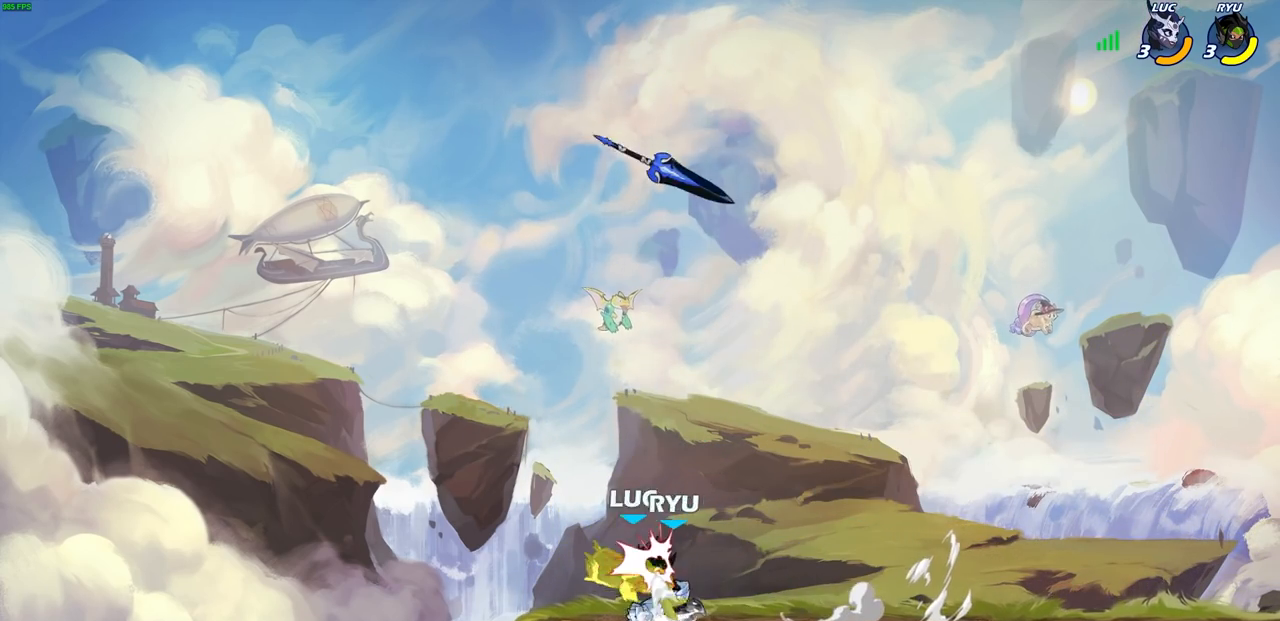
{"buttons": ["R2"], "left_stick": "right", "right_stick": "center", "events": [[33, "CROSS", "up"], [117, "CROSS", "down"], [167, "left_stick", "up-right"], [233, "CROSS", "up"], [317, "R2", "down"], [317, "left_stick", "right"]]}
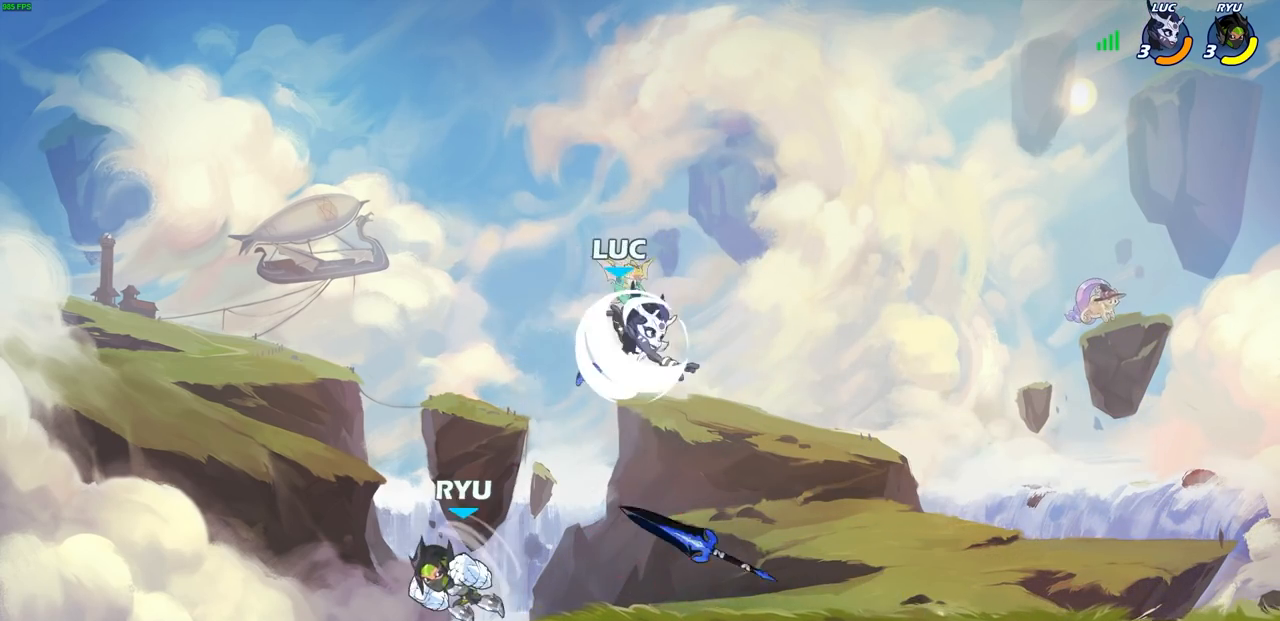
{"buttons": ["R1"], "left_stick": "center", "right_stick": "center", "events": [[50, "R2", "up"], [100, "left_stick", "down-left"], [367, "R1", "down"], [367, "left_stick", "left"], [500, "left_stick", "center"]]}
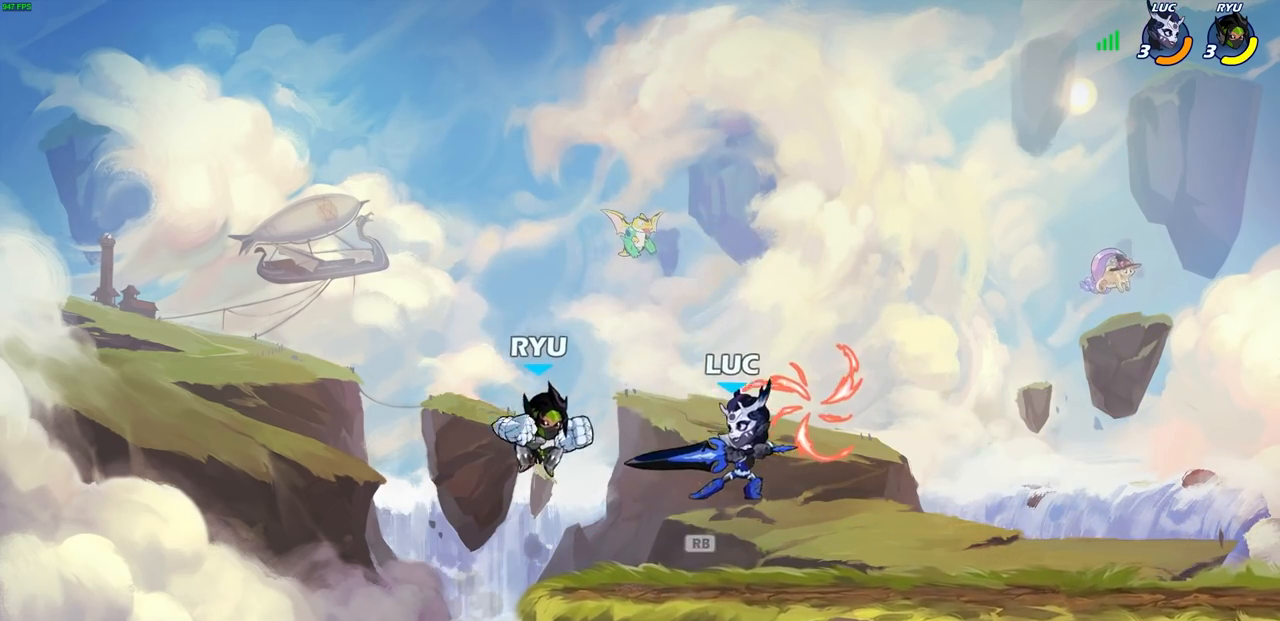
{"buttons": [], "left_stick": "center", "right_stick": "center", "events": [[17, "R1", "up"], [117, "SQUARE", "down"], [233, "SQUARE", "up"], [333, "SQUARE", "down"], [433, "SQUARE", "up"]]}
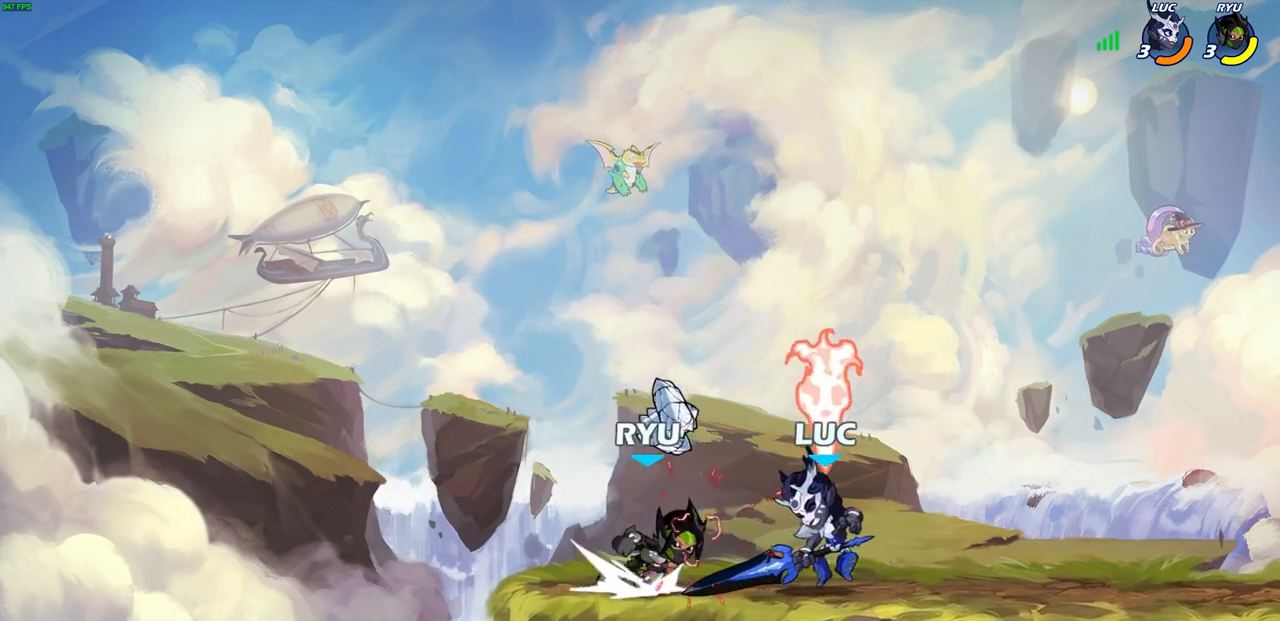
{"buttons": [], "left_stick": "center", "right_stick": "center", "events": [[83, "CROSS", "down"], [83, "SQUARE", "down"], [100, "SQUARE", "up"], [117, "left_stick", "up-right"], [267, "CROSS", "up"], [350, "left_stick", "center"]]}
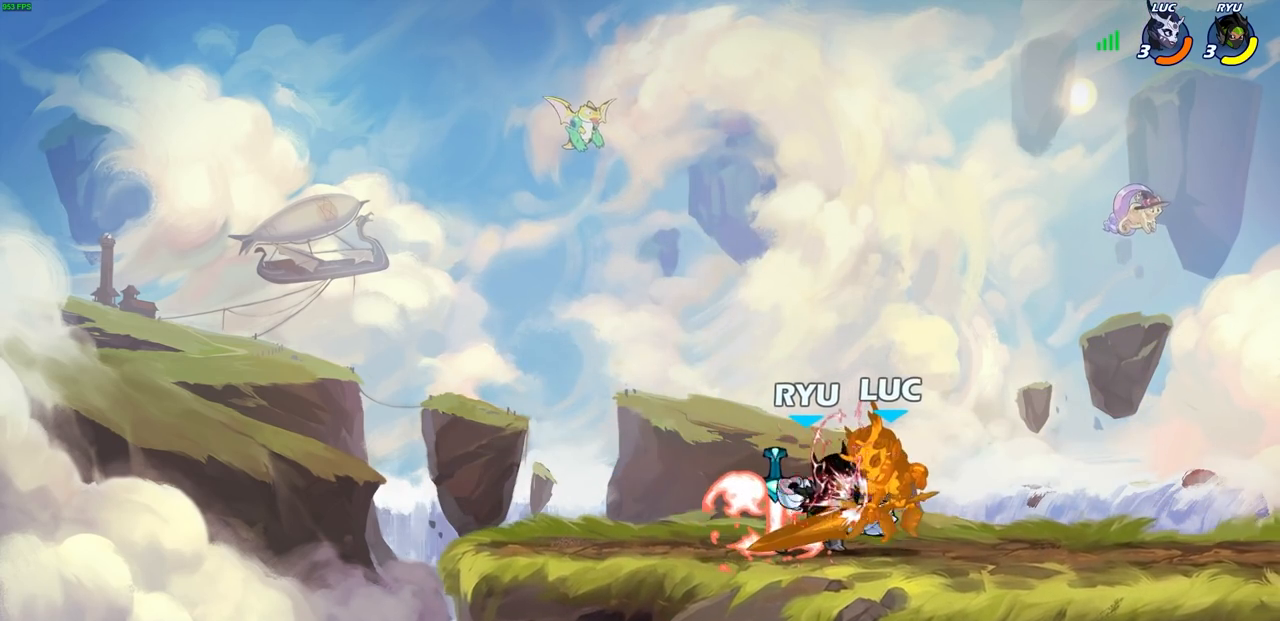
{"buttons": [], "left_stick": "center", "right_stick": "center", "events": []}
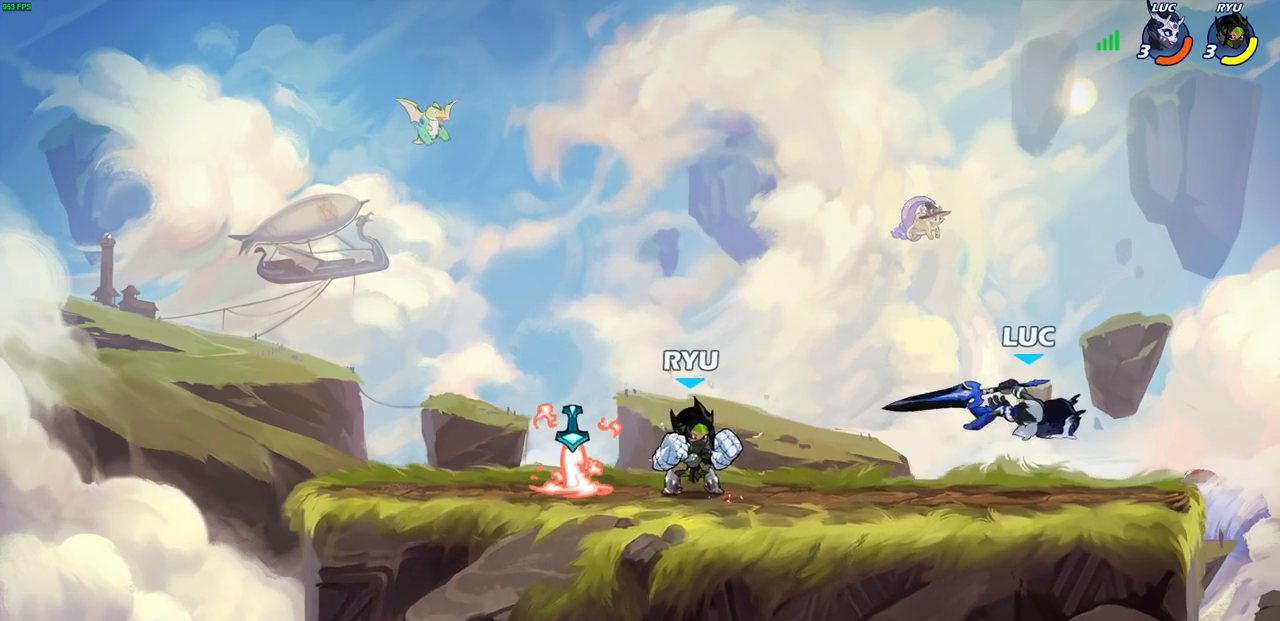
{"buttons": [], "left_stick": "up-right", "right_stick": "center", "events": [[117, "left_stick", "down-left"], [217, "left_stick", "left"], [333, "CROSS", "down"], [333, "left_stick", "up-right"], [500, "CROSS", "up"]]}
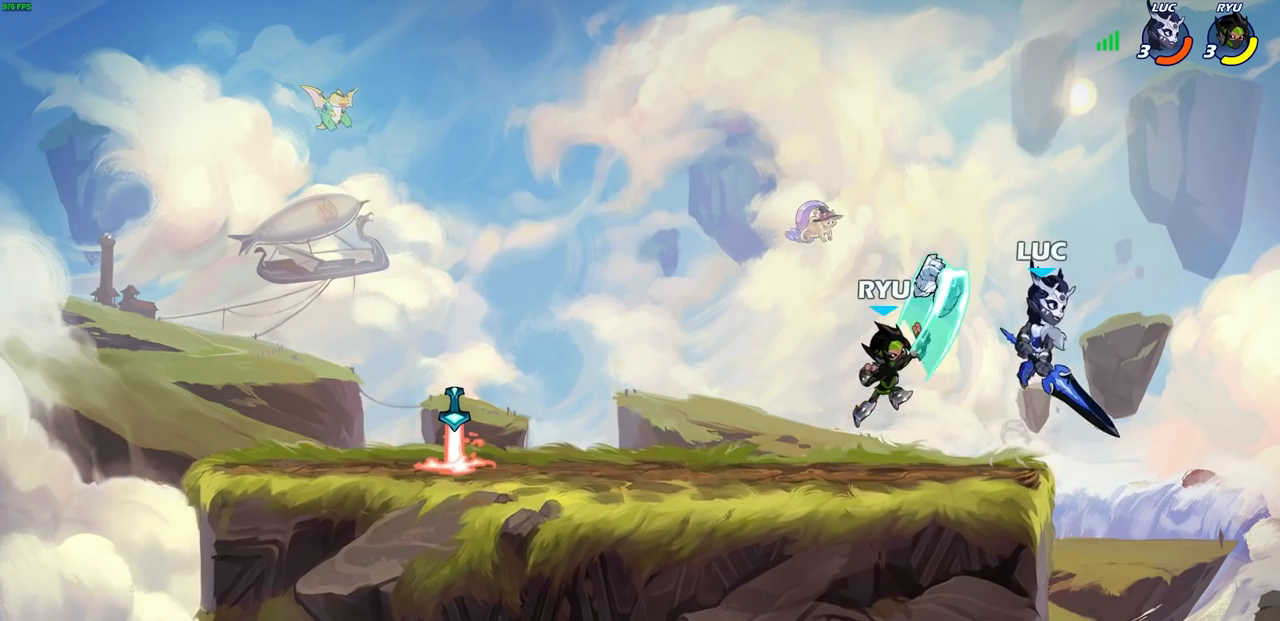
{"buttons": [], "left_stick": "left", "right_stick": "center", "events": [[67, "left_stick", "up-left"], [200, "left_stick", "right"], [300, "R2", "down"], [333, "left_stick", "up"], [367, "R2", "up"], [417, "left_stick", "left"]]}
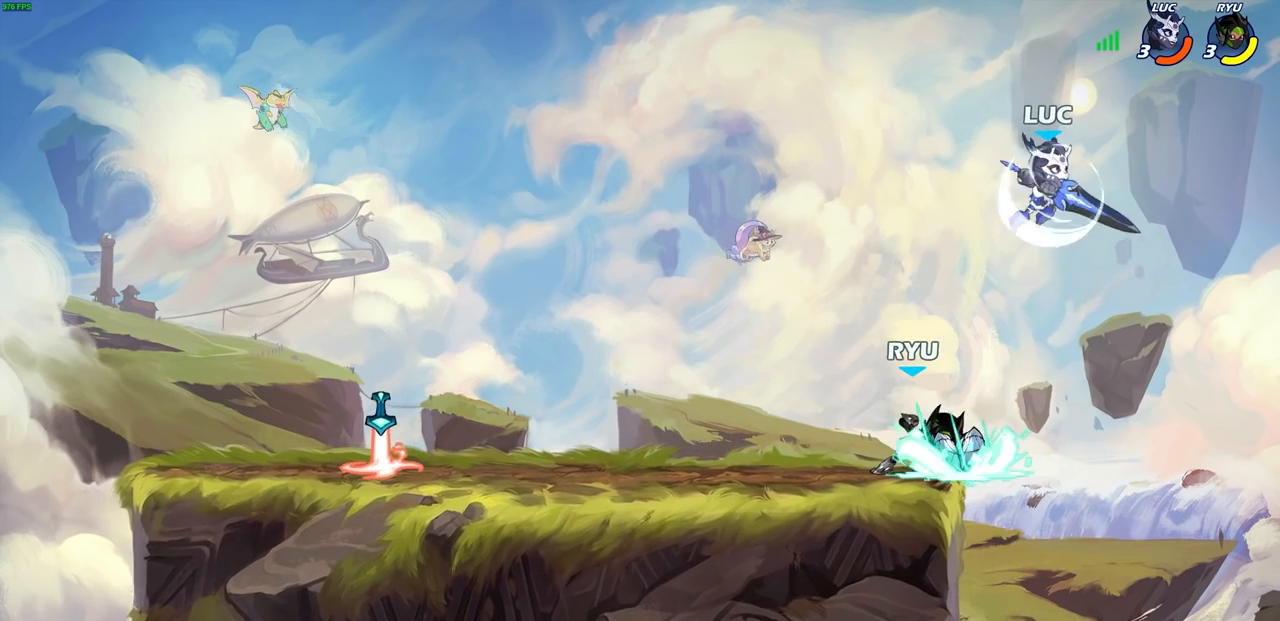
{"buttons": [], "left_stick": "right", "right_stick": "center", "events": [[183, "left_stick", "down-left"], [250, "SQUARE", "down"], [283, "L3", "down"], [350, "SQUARE", "up"], [383, "left_stick", "left"], [433, "L3", "up"], [500, "left_stick", "right"]]}
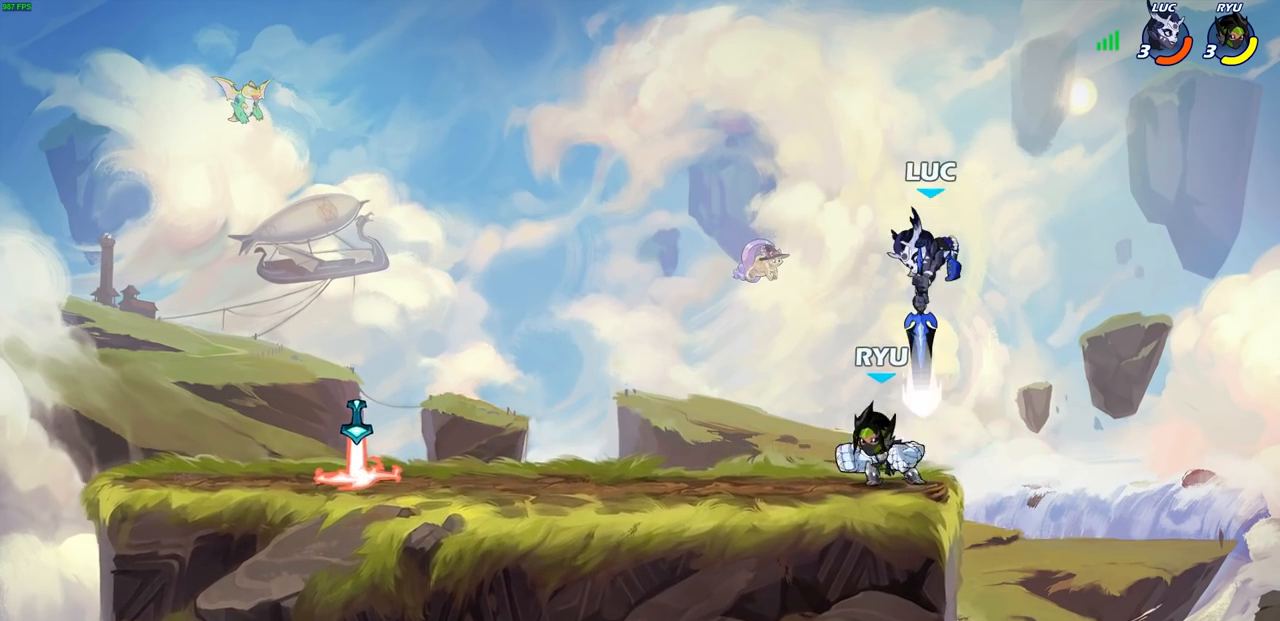
{"buttons": [], "left_stick": "up-right", "right_stick": "center", "events": [[333, "CROSS", "down"], [467, "left_stick", "up-right"], [500, "CROSS", "up"]]}
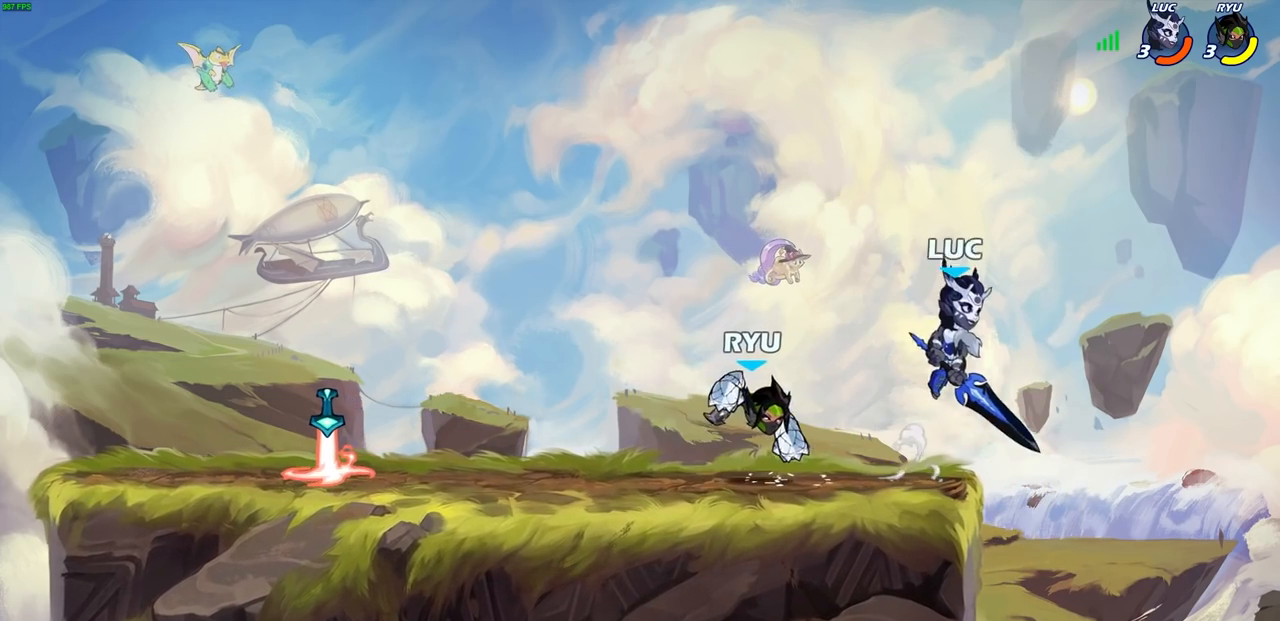
{"buttons": ["R1"], "left_stick": "left", "right_stick": "center", "events": [[100, "left_stick", "left"], [500, "R1", "down"]]}
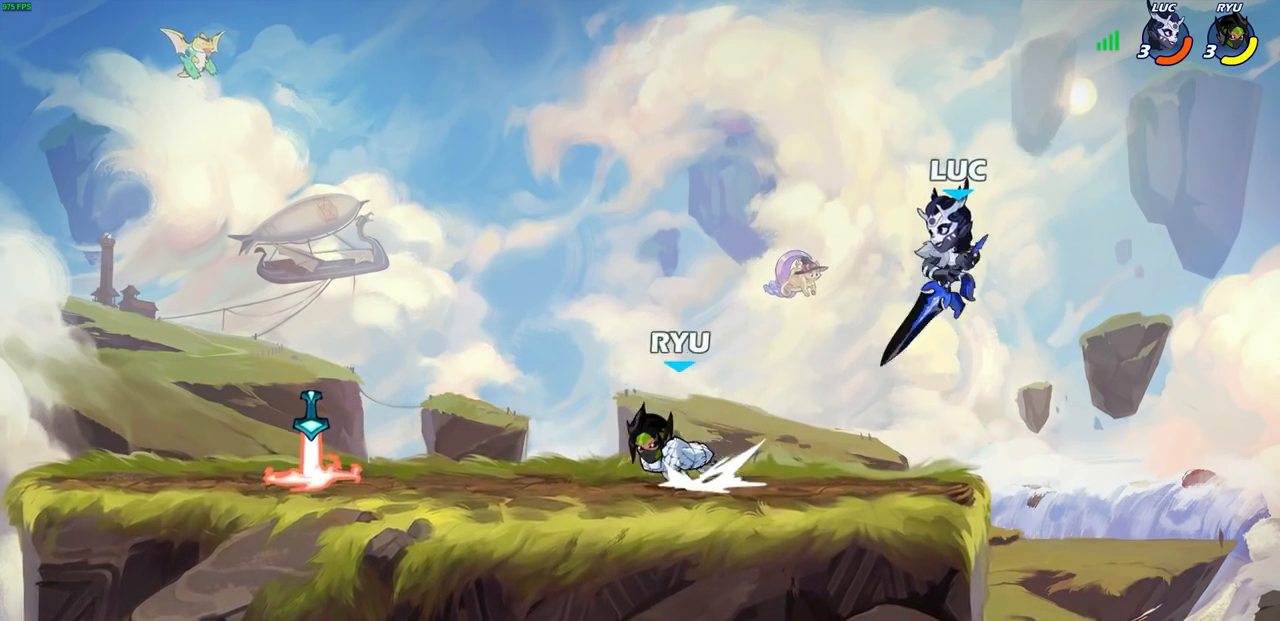
{"buttons": ["R2"], "left_stick": "left", "right_stick": "center", "events": [[17, "left_stick", "down-left"], [50, "R1", "up"], [167, "left_stick", "center"], [433, "left_stick", "left"], [483, "R2", "down"]]}